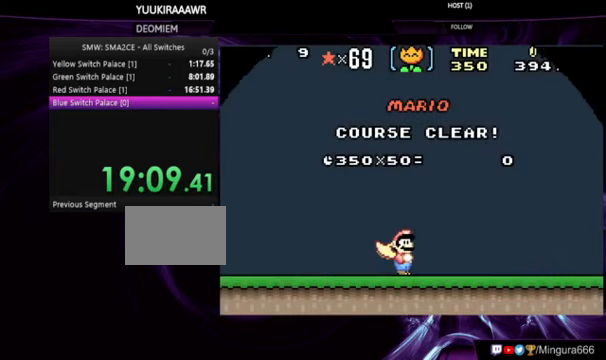
Gameplay with a controller (Nintendo layout); each line is a JSON object with the inputs held at the frame after it. "events" lists button and stick changes between this image and that frame as [ms after this image, input, new state], when the widget could be followed in between. Not read: L3 R3.
{"buttons": ["A"], "events": [[267, "A", "down"], [334, "A", "up"], [467, "A", "down"]]}
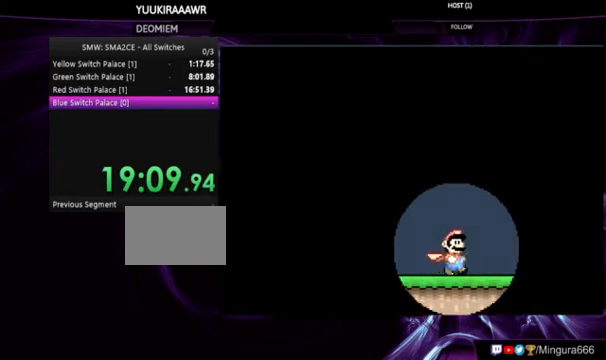
{"buttons": [], "events": [[34, "A", "up"]]}
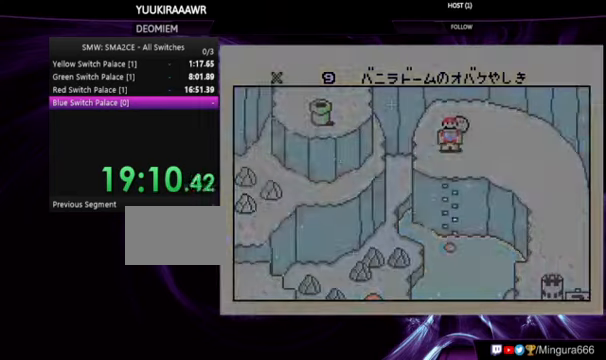
{"buttons": [], "events": [[467, "A", "down"], [500, "A", "up"]]}
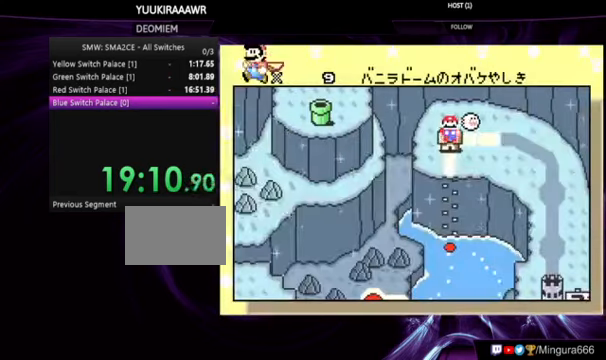
{"buttons": ["A"], "events": [[334, "A", "down"], [434, "A", "up"], [500, "A", "down"]]}
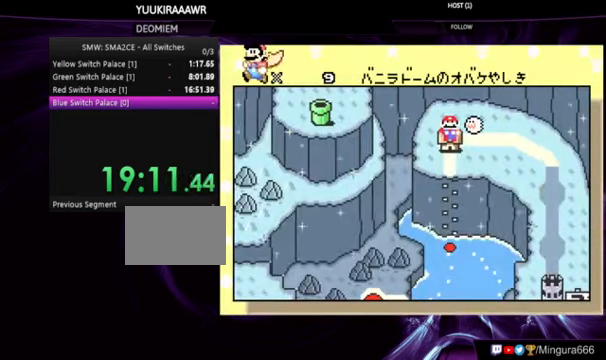
{"buttons": [], "events": [[34, "A", "up"], [134, "A", "down"], [167, "A", "up"], [267, "A", "down"], [334, "A", "up"], [367, "A", "down"], [467, "A", "up"]]}